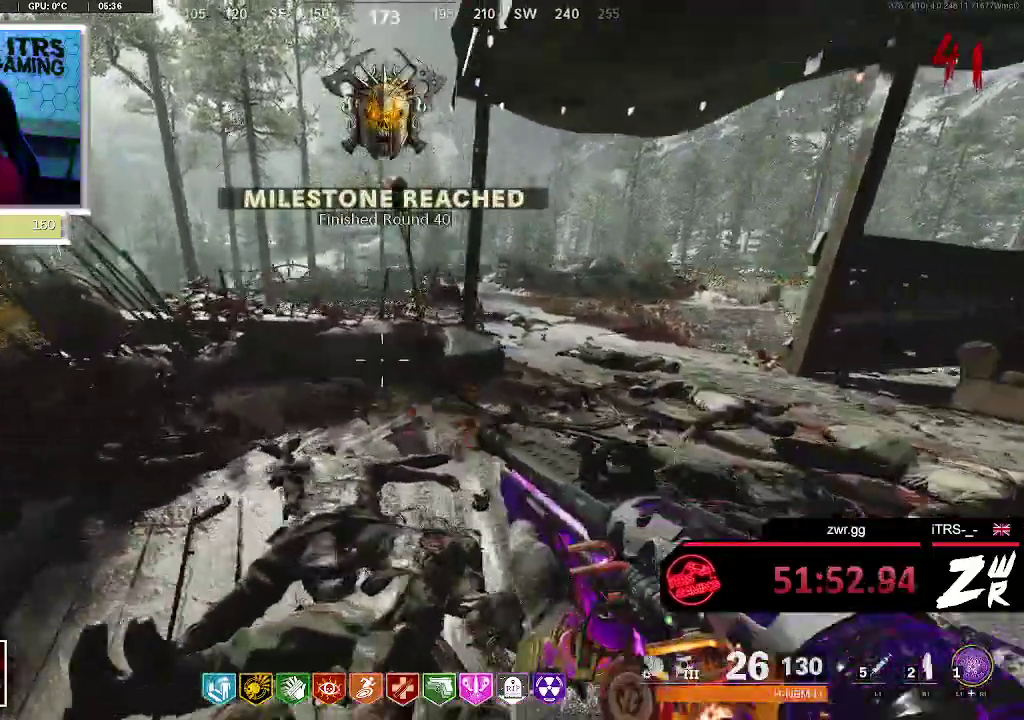
Gameplay with a controller (PlayStation layout); each line is a JSON object with the inputs held at the frame after it. "events" lists button and stick changes between this image and that frame as [ms after this image, input, new state], when the widget could be followed in between. This overlay highlights the sticks when they move; stick clicks (L3 R3) are not distinguishable. Not read: TRIANGLE.
{"buttons": ["SQUARE"], "left_stick": "down-right", "right_stick": "center", "events": [[67, "SQUARE", "down"], [67, "left_stick", "up"], [200, "left_stick", "right"], [300, "left_stick", "down-right"]]}
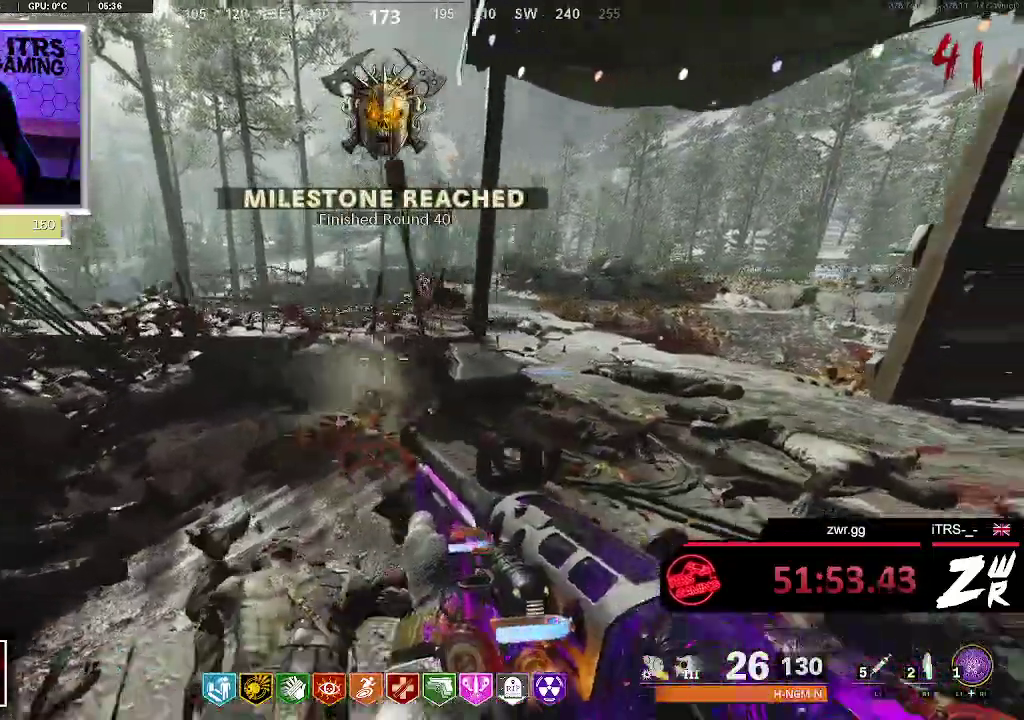
{"buttons": [], "left_stick": "up-left", "right_stick": "center", "events": [[167, "SQUARE", "up"], [267, "left_stick", "left"], [367, "left_stick", "up-left"]]}
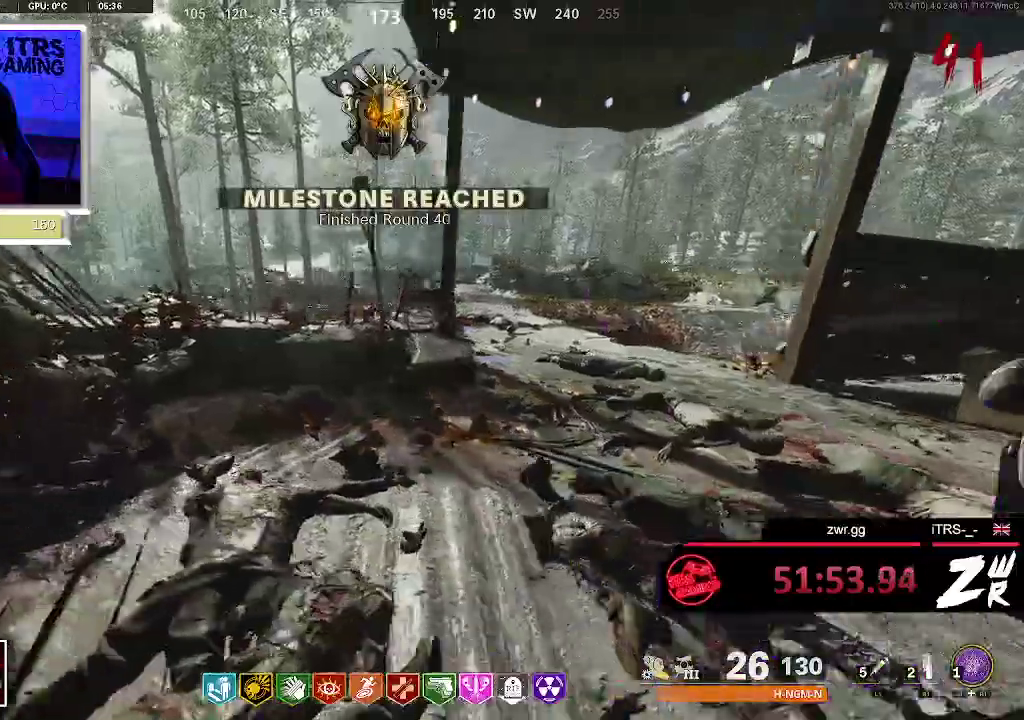
{"buttons": [], "left_stick": "down", "right_stick": "center", "events": [[167, "left_stick", "center"], [267, "left_stick", "down-right"], [467, "left_stick", "down"]]}
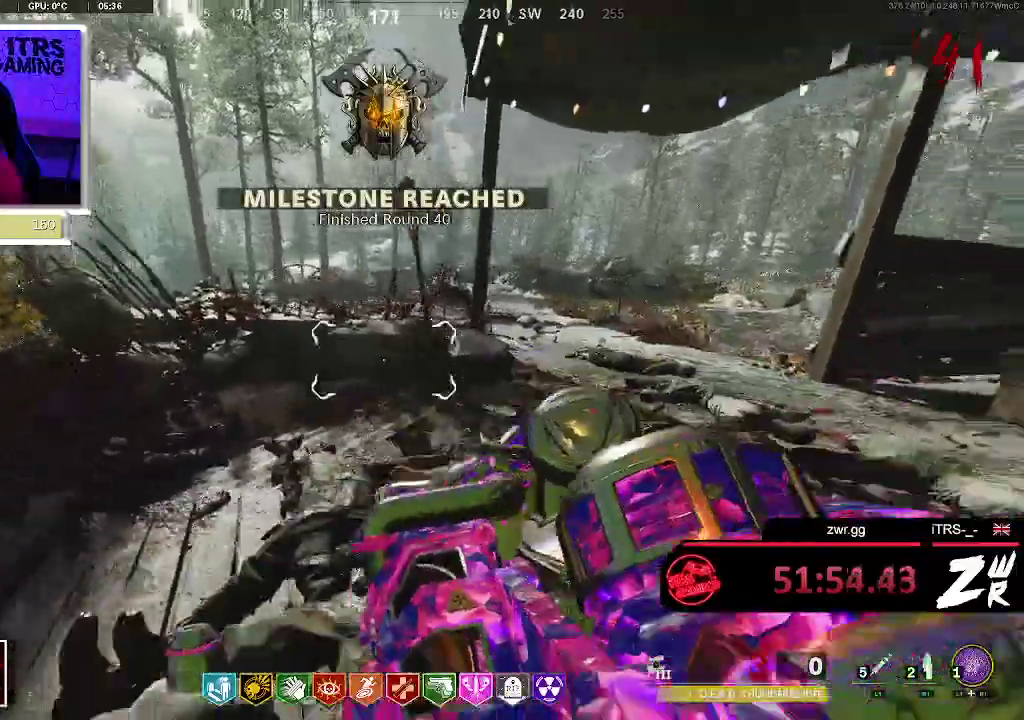
{"buttons": [], "left_stick": "up-left", "right_stick": "center"}
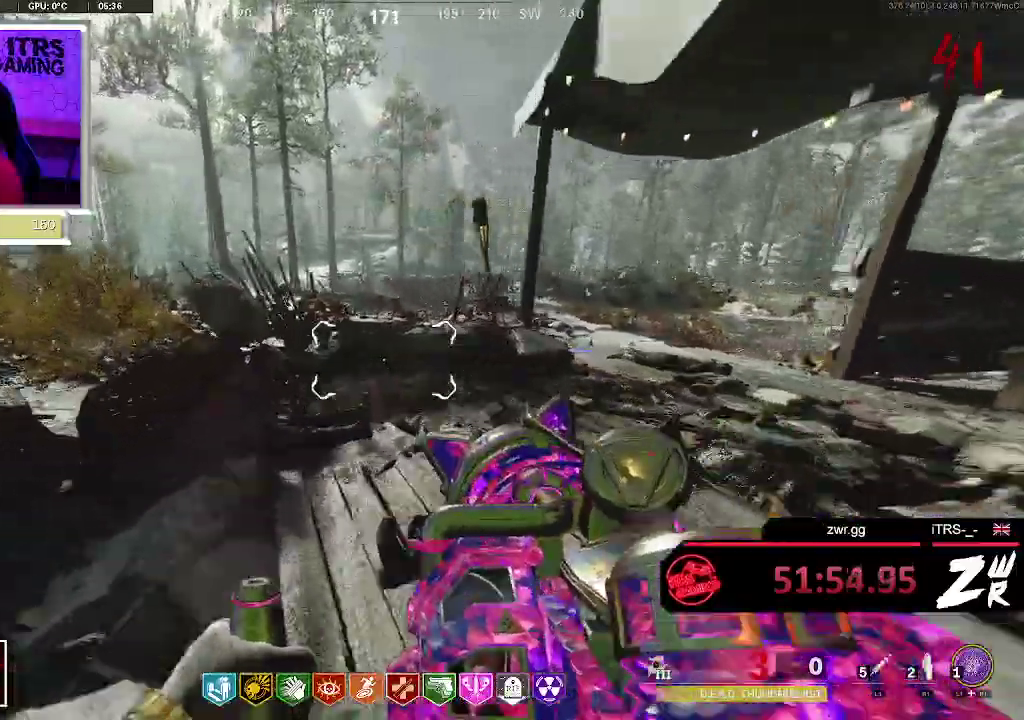
{"buttons": [], "left_stick": "down", "right_stick": "center", "events": [[33, "left_stick", "up"], [300, "left_stick", "center"], [433, "left_stick", "down"]]}
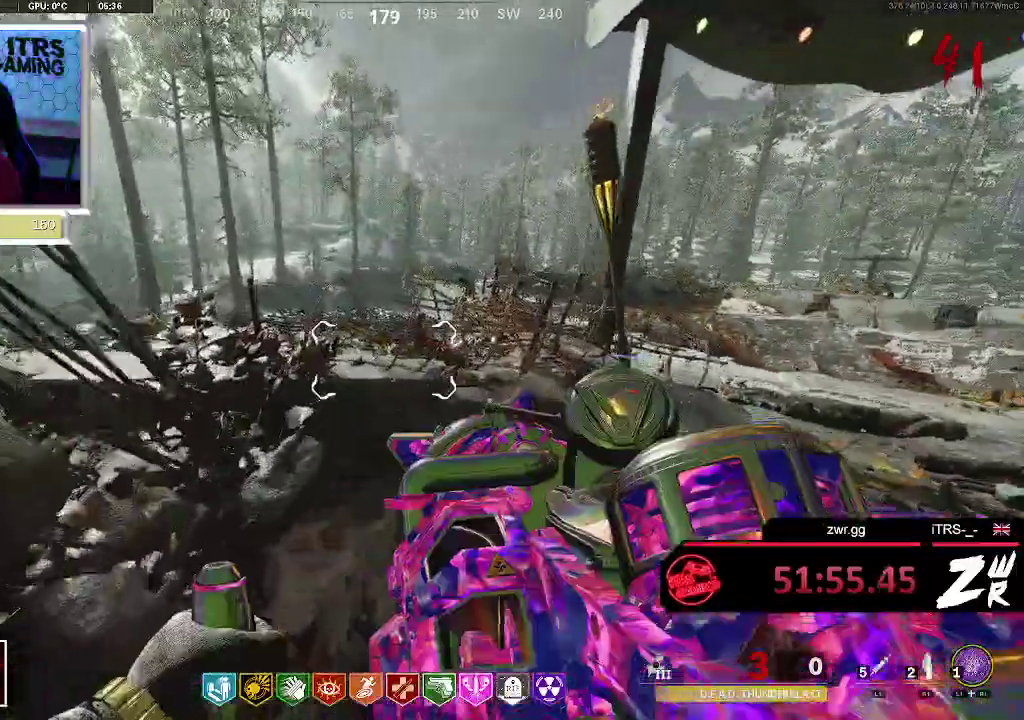
{"buttons": [], "left_stick": "down", "right_stick": "center", "events": []}
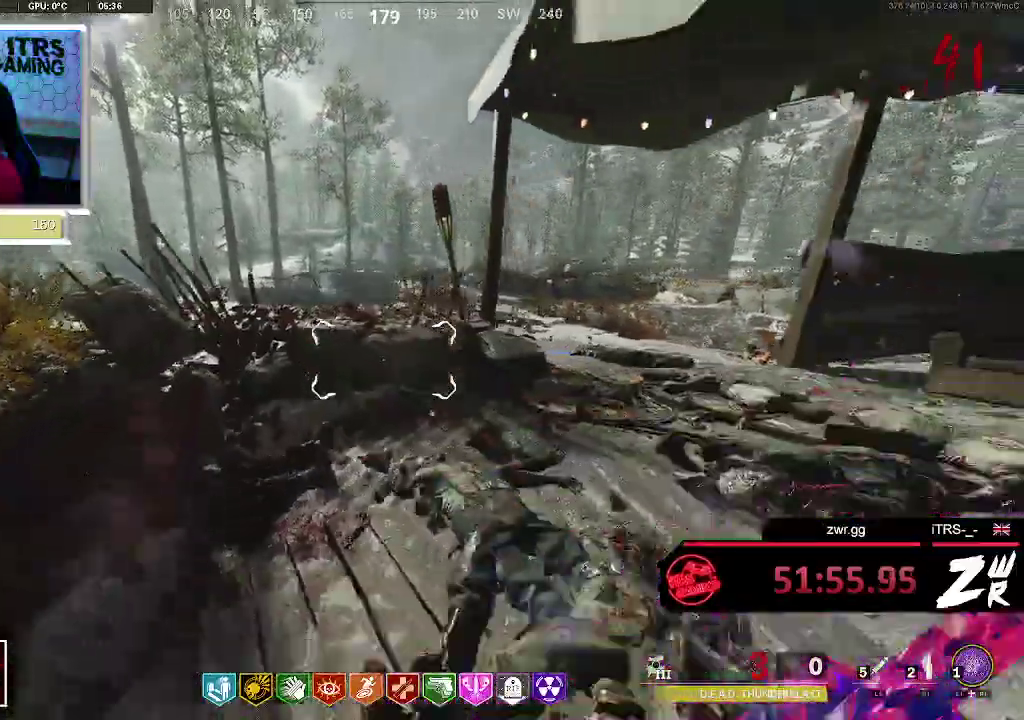
{"buttons": [], "left_stick": "left", "right_stick": "up-right", "events": [[33, "left_stick", "center"], [367, "left_stick", "left"], [400, "right_stick", "up-right"]]}
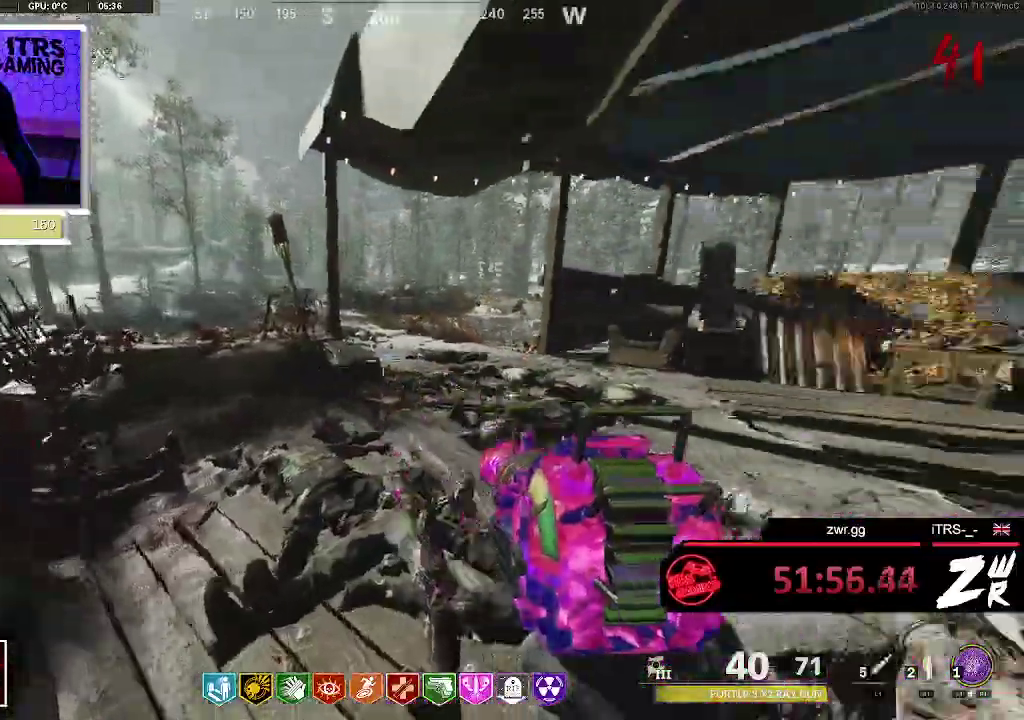
{"buttons": [], "left_stick": "center", "right_stick": "center", "events": [[33, "left_stick", "up-left"], [33, "right_stick", "center"], [100, "left_stick", "center"]]}
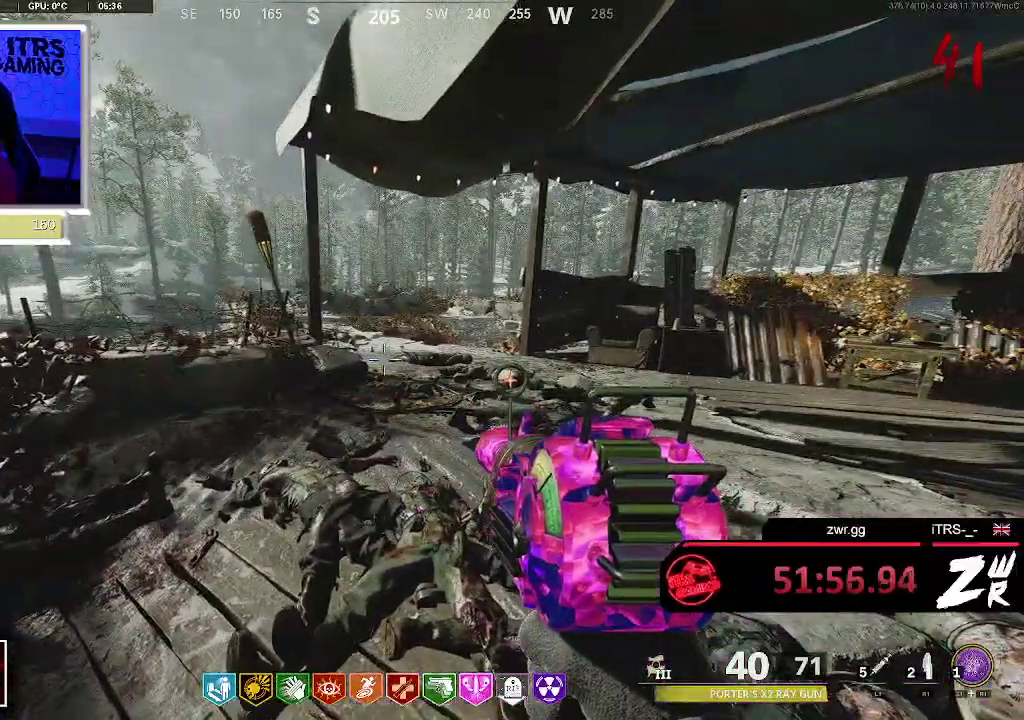
{"buttons": [], "left_stick": "down-left", "right_stick": "center", "events": [[33, "left_stick", "right"], [167, "left_stick", "down-right"], [300, "left_stick", "down"], [467, "left_stick", "down-left"]]}
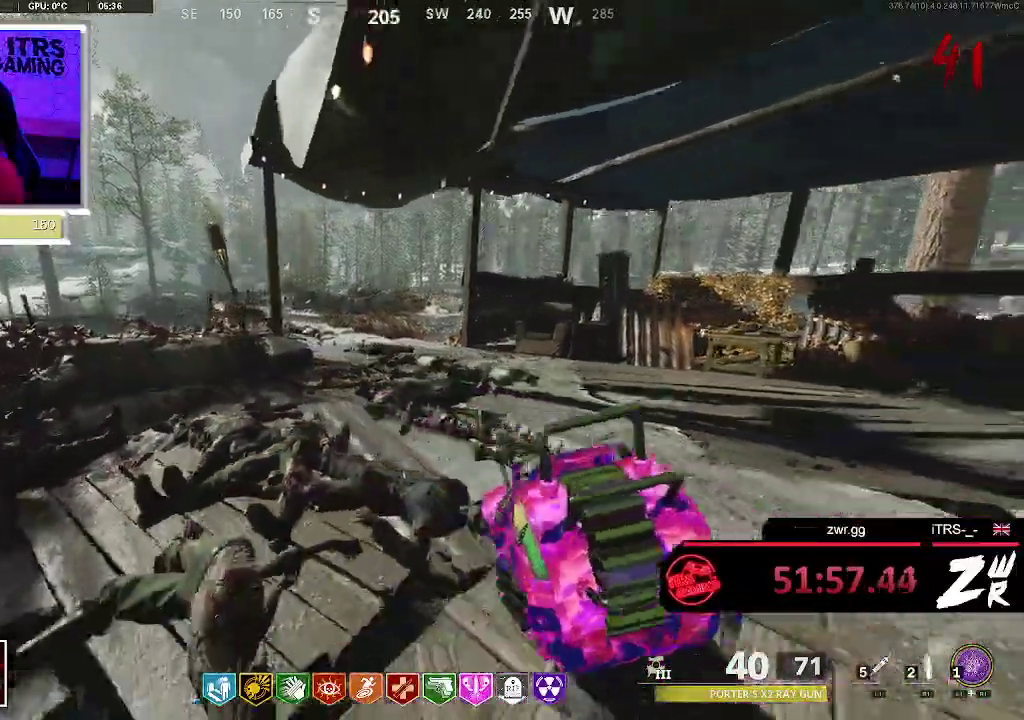
{"buttons": [], "left_stick": "center", "right_stick": "center", "events": [[33, "left_stick", "center"], [100, "left_stick", "up-left"], [300, "left_stick", "up"], [467, "left_stick", "center"]]}
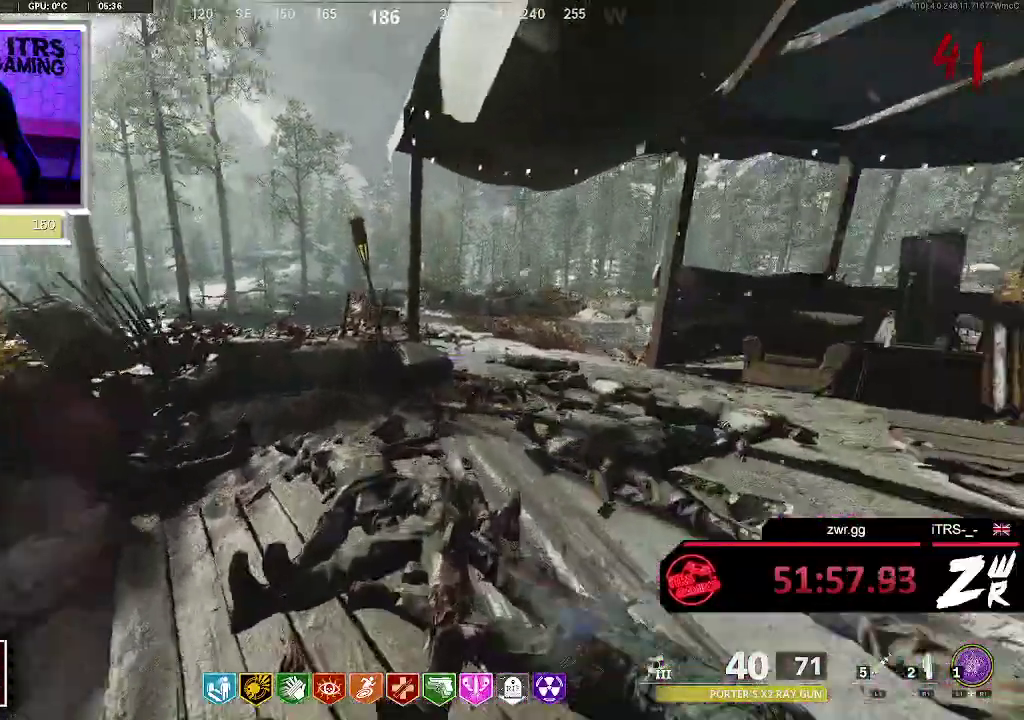
{"buttons": [], "left_stick": "up-left", "right_stick": "left", "events": [[333, "left_stick", "left"], [333, "right_stick", "right"], [433, "left_stick", "up-left"], [433, "right_stick", "center"], [500, "right_stick", "left"]]}
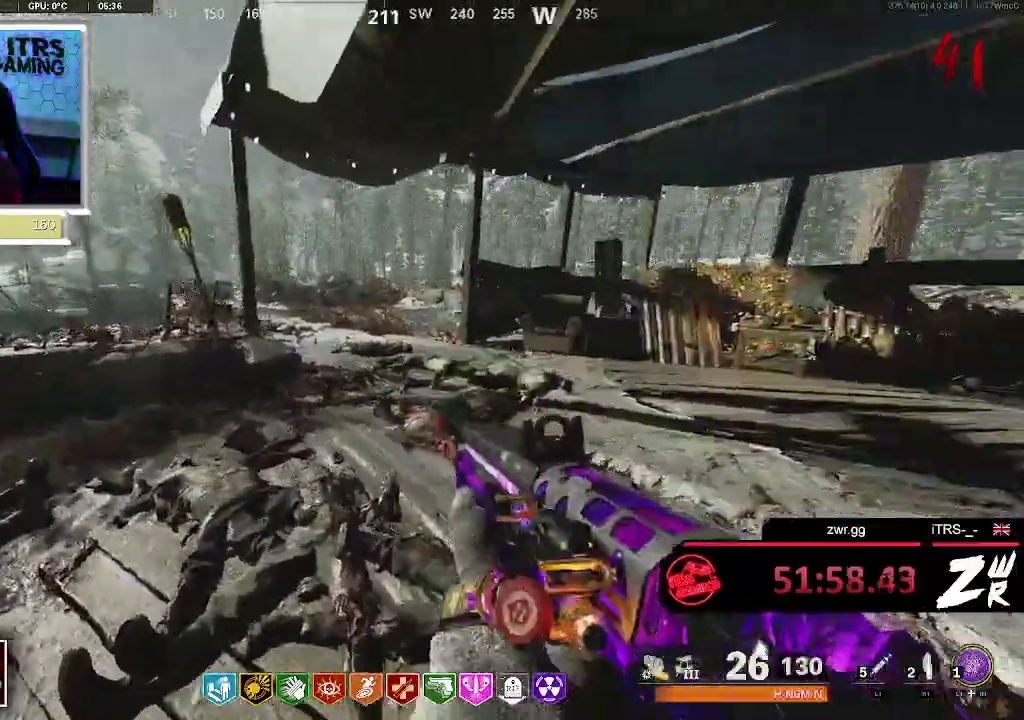
{"buttons": [], "left_stick": "down-left", "right_stick": "right", "events": [[133, "left_stick", "up"], [267, "right_stick", "center"], [300, "left_stick", "down-right"], [367, "left_stick", "down"], [433, "left_stick", "down-left"], [500, "right_stick", "right"]]}
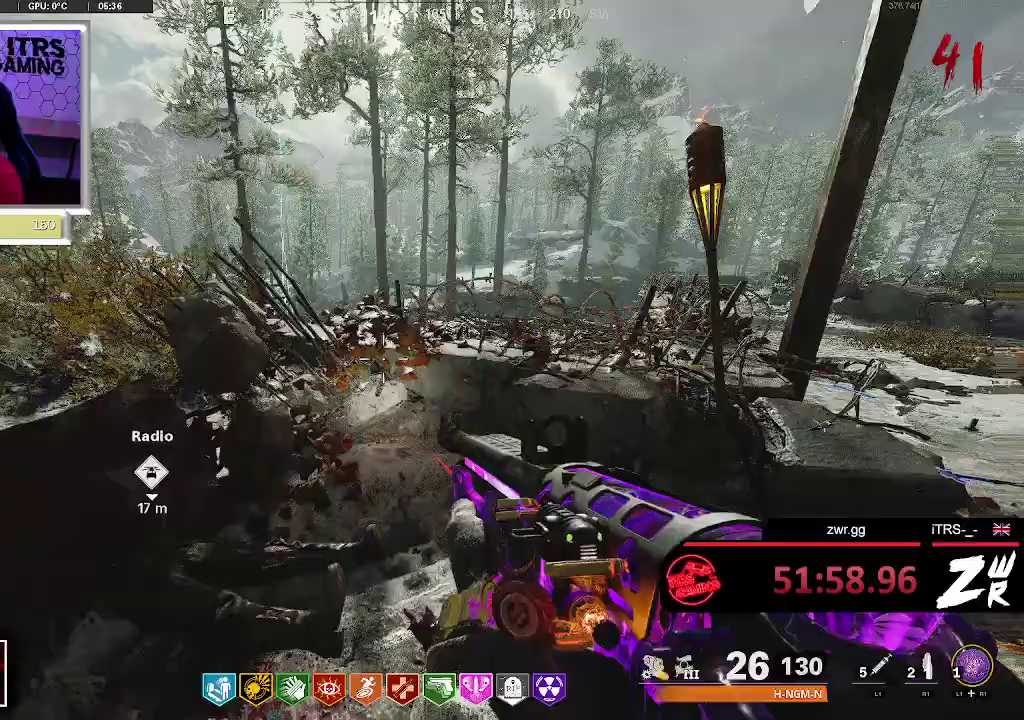
{"buttons": [], "left_stick": "down", "right_stick": "left", "events": [[67, "left_stick", "left"], [200, "right_stick", "center"], [400, "left_stick", "down"], [400, "right_stick", "left"]]}
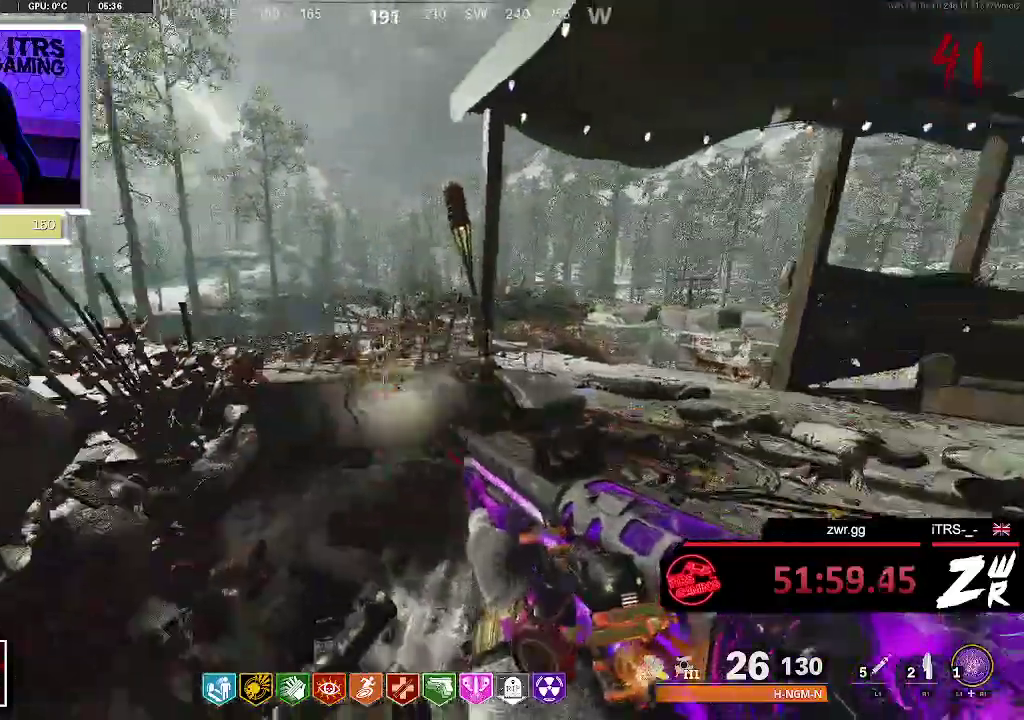
{"buttons": [], "left_stick": "up-left", "right_stick": "right", "events": [[167, "left_stick", "down-right"], [167, "right_stick", "center"], [333, "left_stick", "center"], [400, "right_stick", "right"], [433, "left_stick", "up-left"]]}
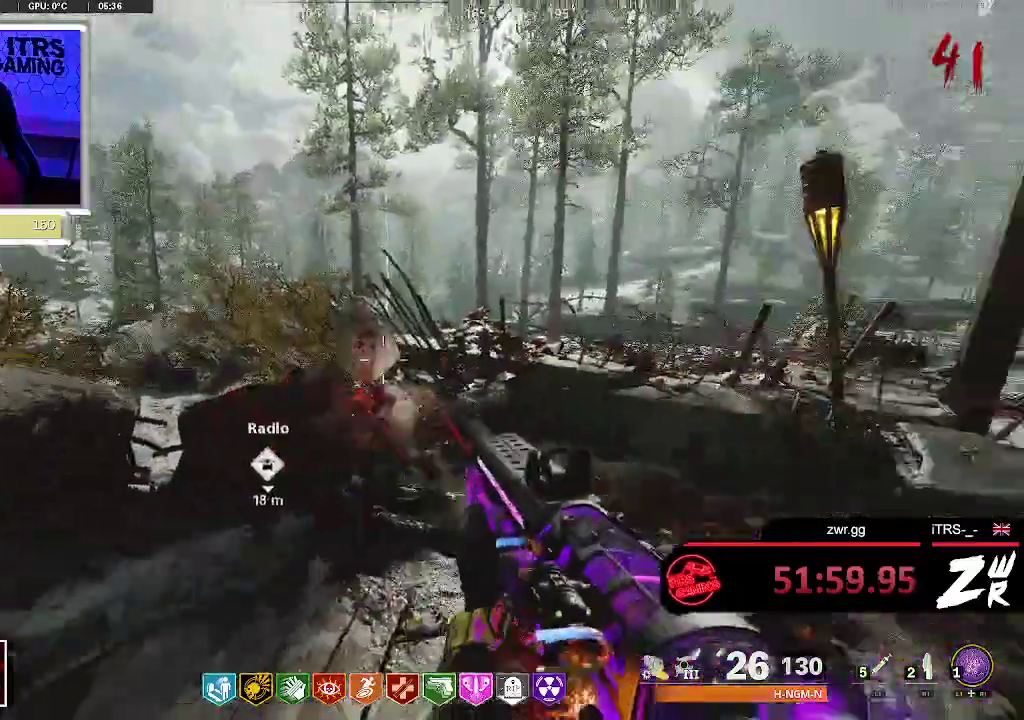
{"buttons": [], "left_stick": "center", "right_stick": "center", "events": [[133, "right_stick", "center"], [233, "left_stick", "left"], [300, "left_stick", "down-left"], [367, "left_stick", "down"], [433, "left_stick", "down-right"], [500, "left_stick", "center"]]}